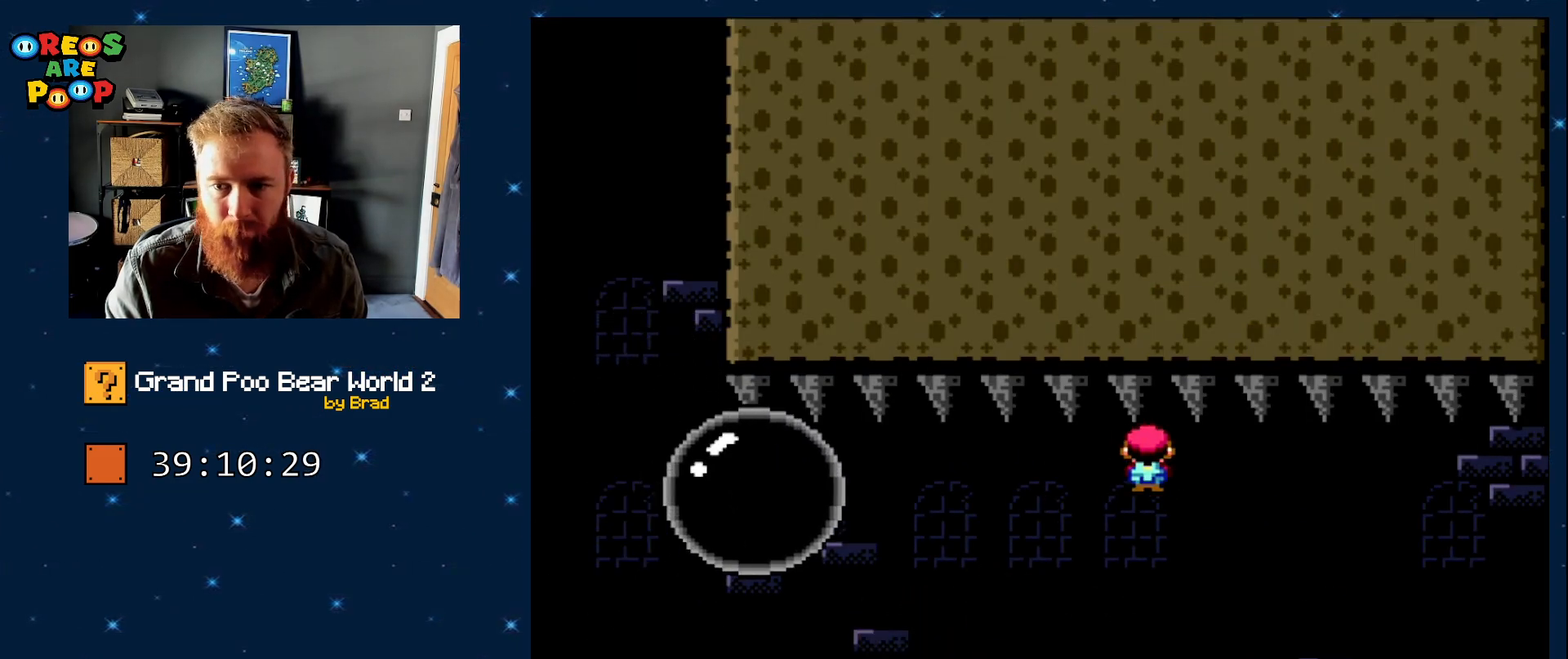
Gameplay with a controller (Nintendo layout); each line is a JSON object with the inputs held at the frame after it. "events" lists button and stick changes between this image and that frame as [ms after this image, input, new state], when the widget could be followed in between. Not read: L1 L3 R1 R3 SELECT.
{"buttons": ["X", "DPAD_RIGHT"], "events": [[50, "A", "up"], [350, "A", "down"], [417, "A", "up"]]}
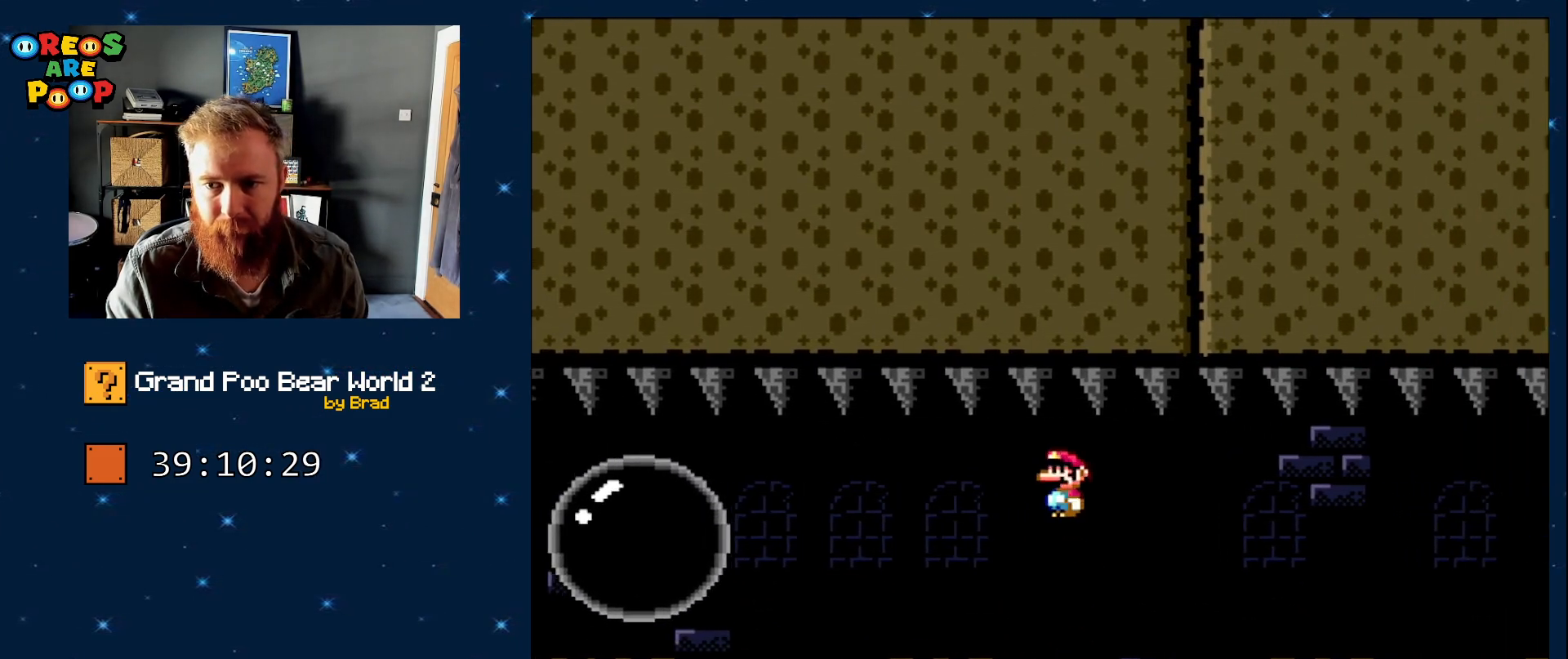
{"buttons": ["A", "X", "DPAD_RIGHT"], "events": [[100, "A", "down"], [200, "A", "up"], [500, "A", "down"]]}
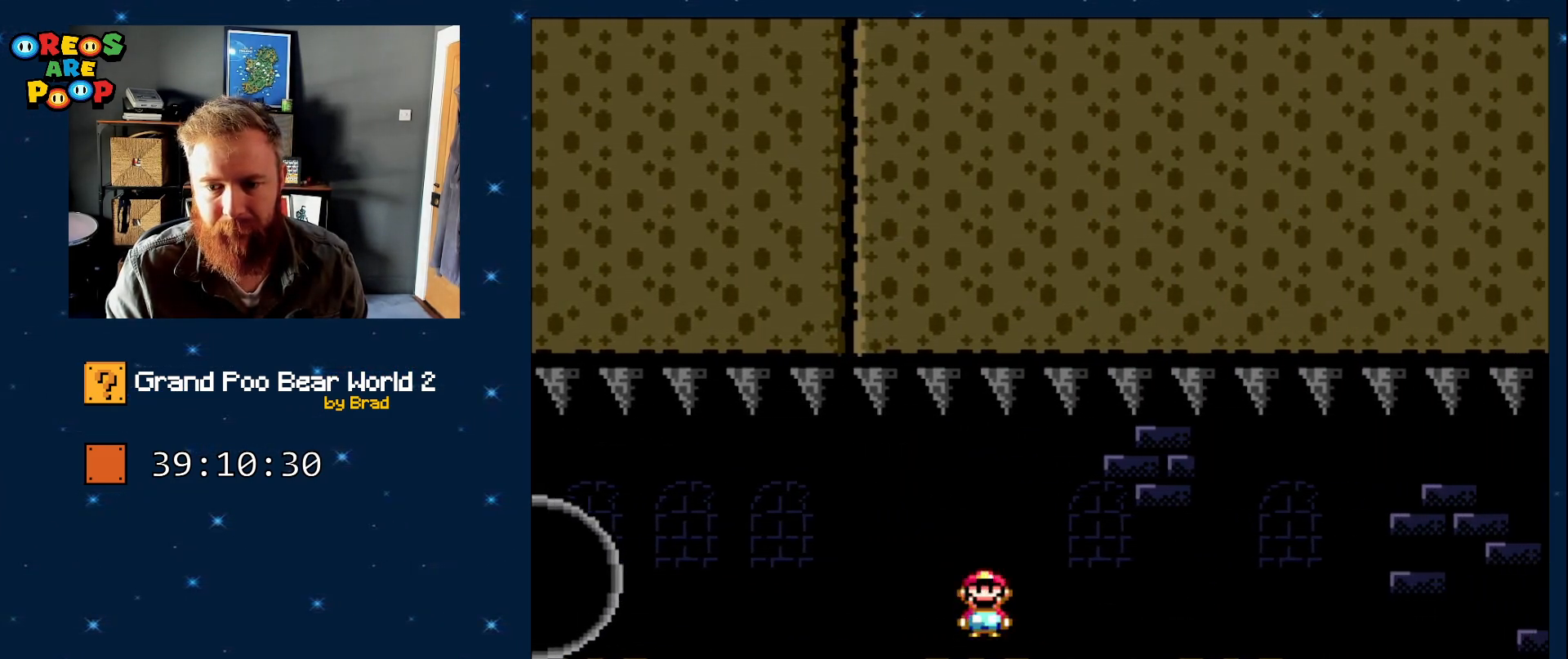
{"buttons": ["X", "DPAD_RIGHT"], "events": [[50, "A", "up"]]}
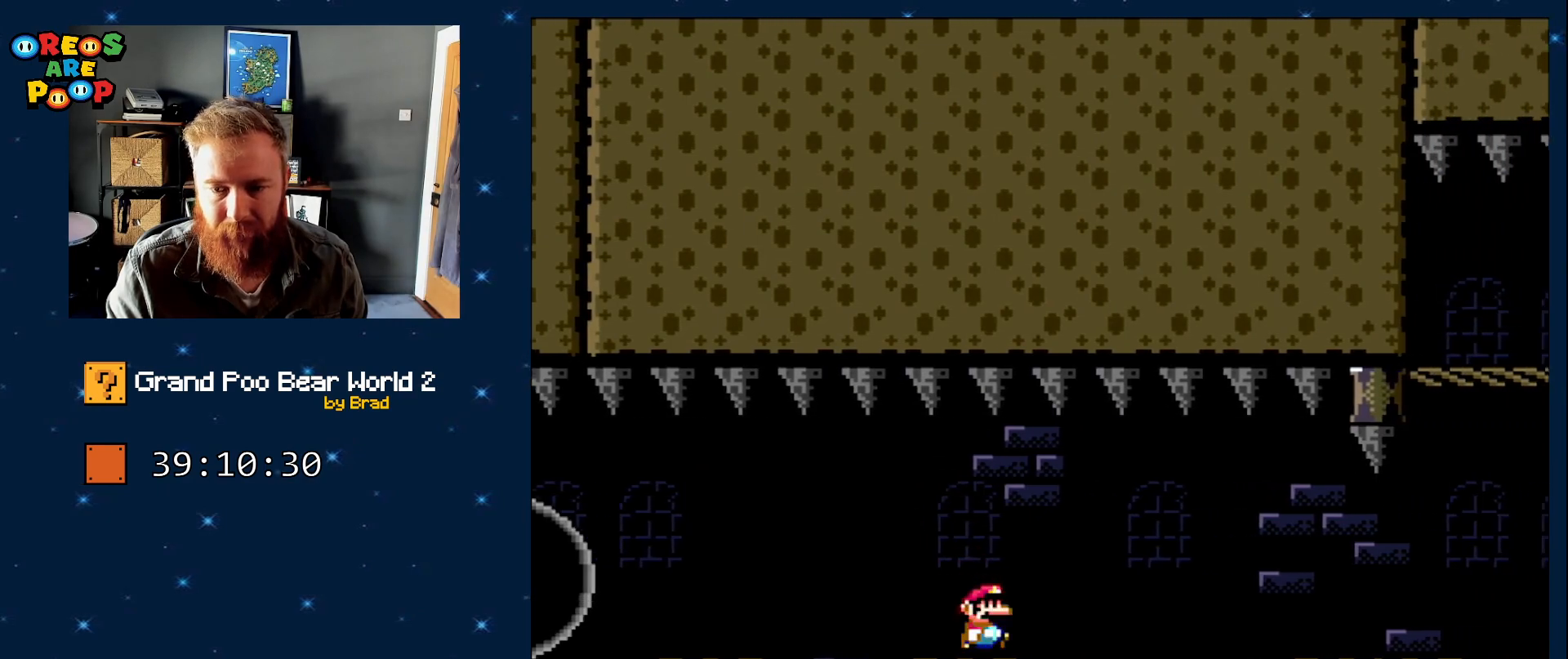
{"buttons": ["Y", "DPAD_RIGHT"], "events": [[17, "A", "down"], [100, "A", "up"], [267, "A", "down"], [383, "A", "up"], [450, "X", "up"], [450, "Y", "down"]]}
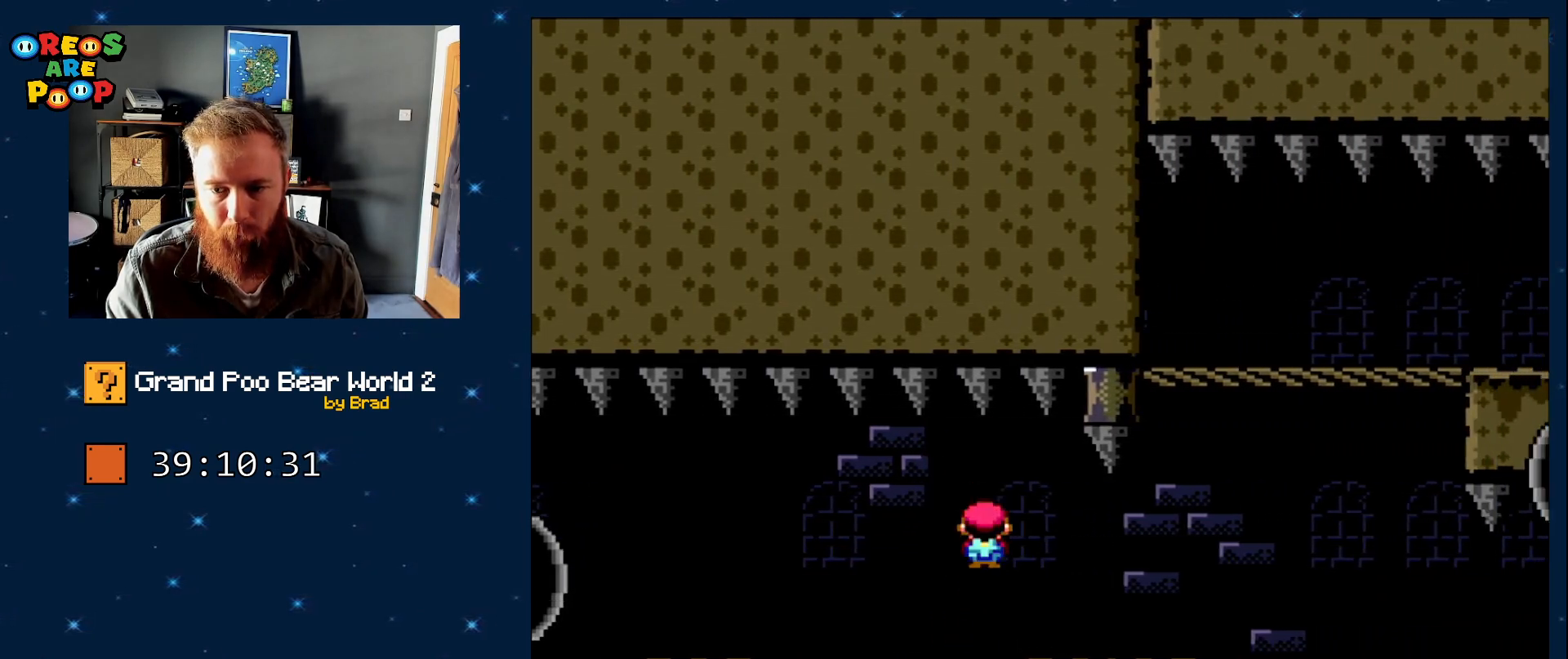
{"buttons": ["B", "Y"], "events": [[250, "B", "down"], [283, "DPAD_RIGHT", "up"], [383, "DPAD_LEFT", "down"], [500, "DPAD_LEFT", "up"]]}
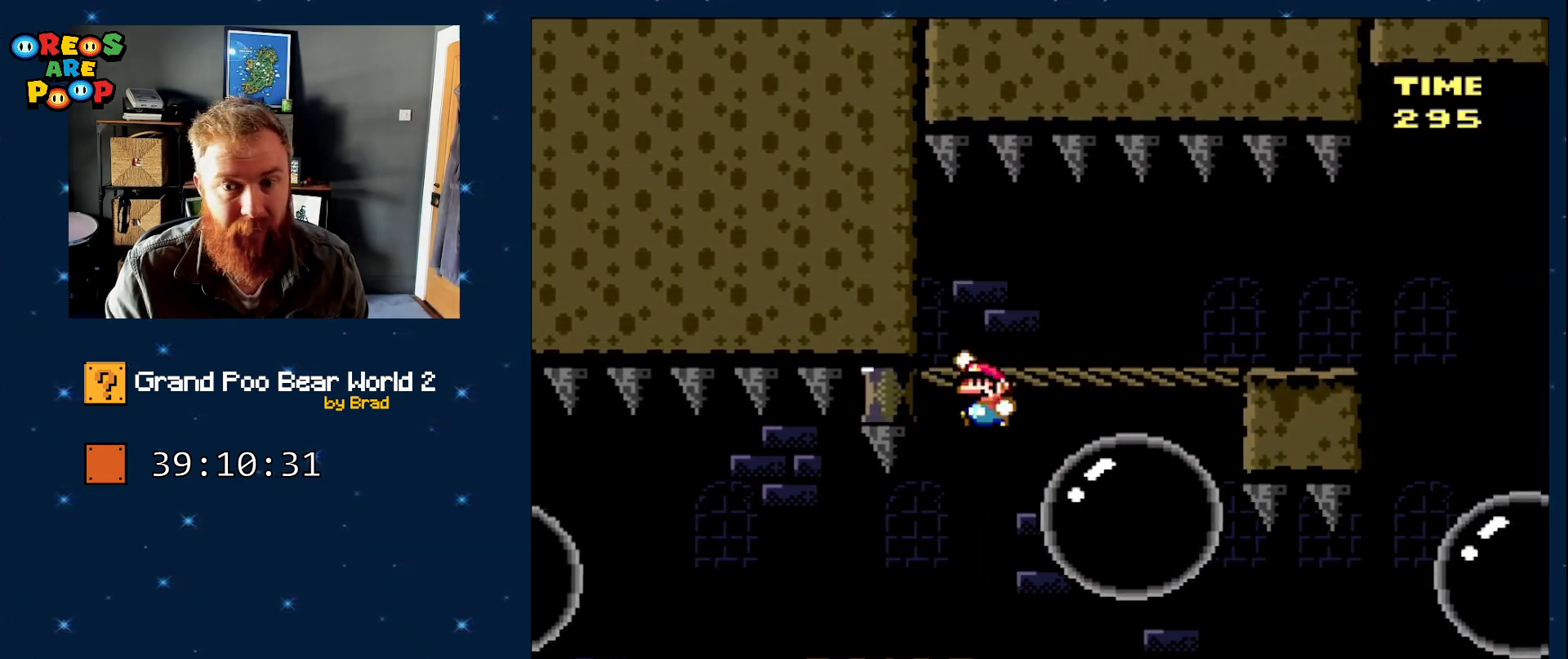
{"buttons": ["DPAD_RIGHT"], "events": [[33, "DPAD_RIGHT", "down"], [100, "Y", "up"], [133, "B", "up"]]}